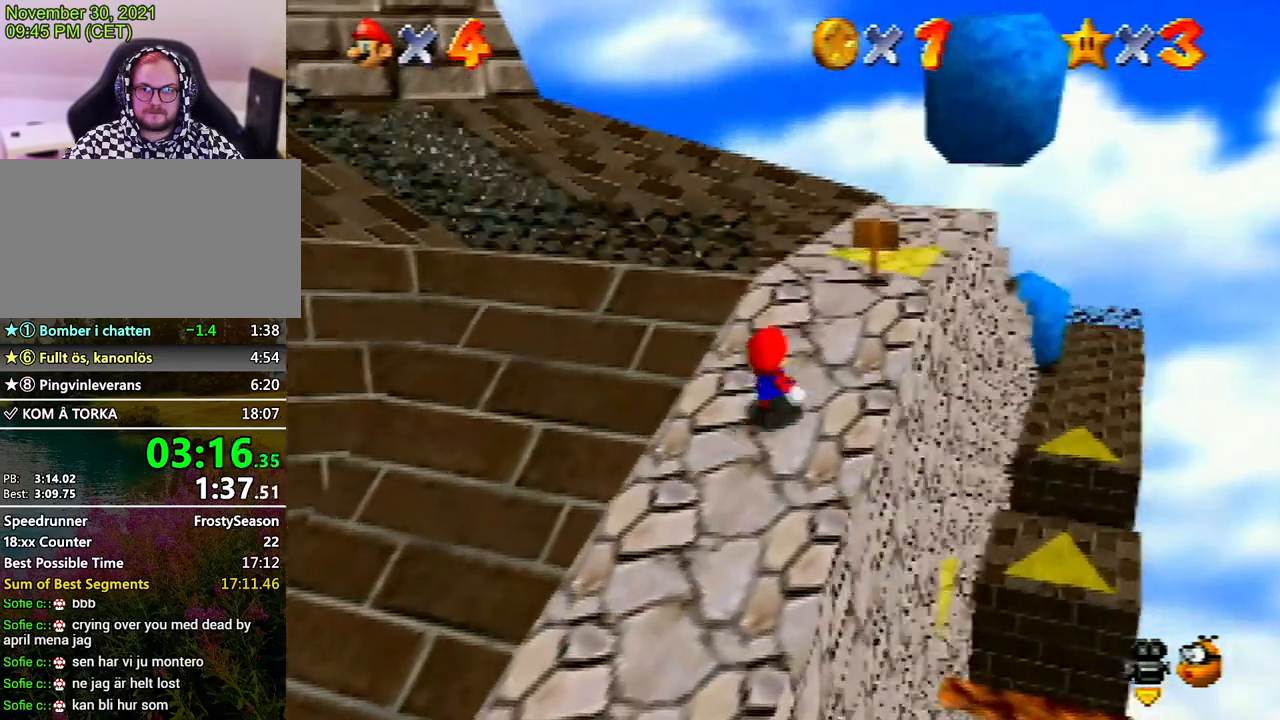
Gameplay with a controller (Nintendo layout); each line is a JSON object with the inputs held at the frame after it. "events" lists button and stick changes between this image and that frame as [ms after this image, input, new state], when the widget could be followed in between. Not read: L3 R3.
{"buttons": [], "left_stick": "up", "events": []}
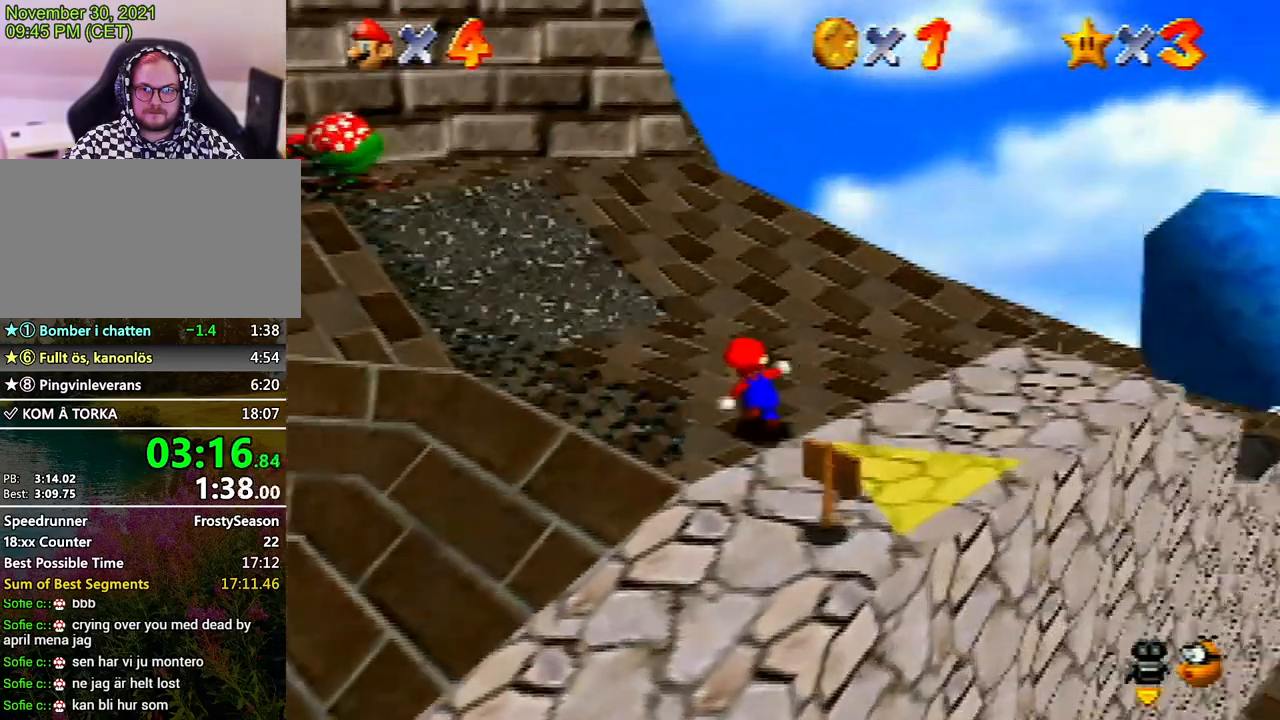
{"buttons": [], "left_stick": "up-right", "events": [[100, "A", "down"], [167, "A", "up"], [500, "left_stick", "up-right"]]}
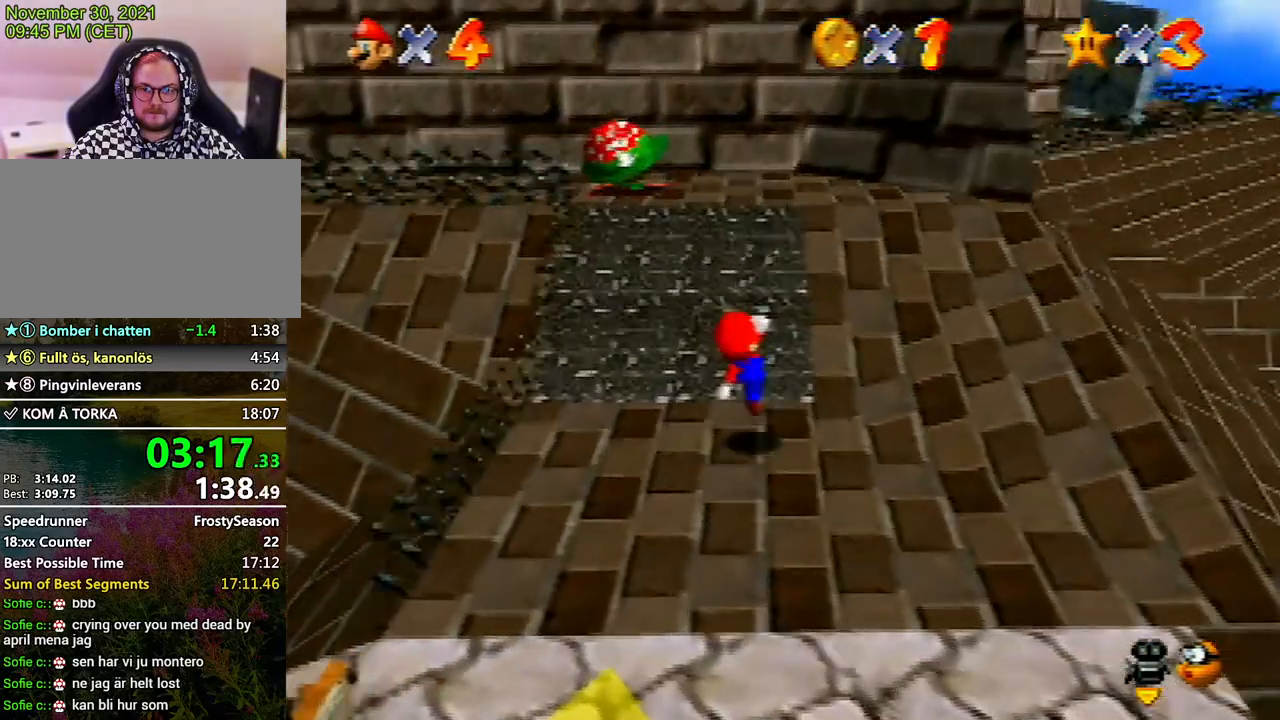
{"buttons": [], "left_stick": "up-right", "events": [[167, "A", "down"], [333, "A", "up"]]}
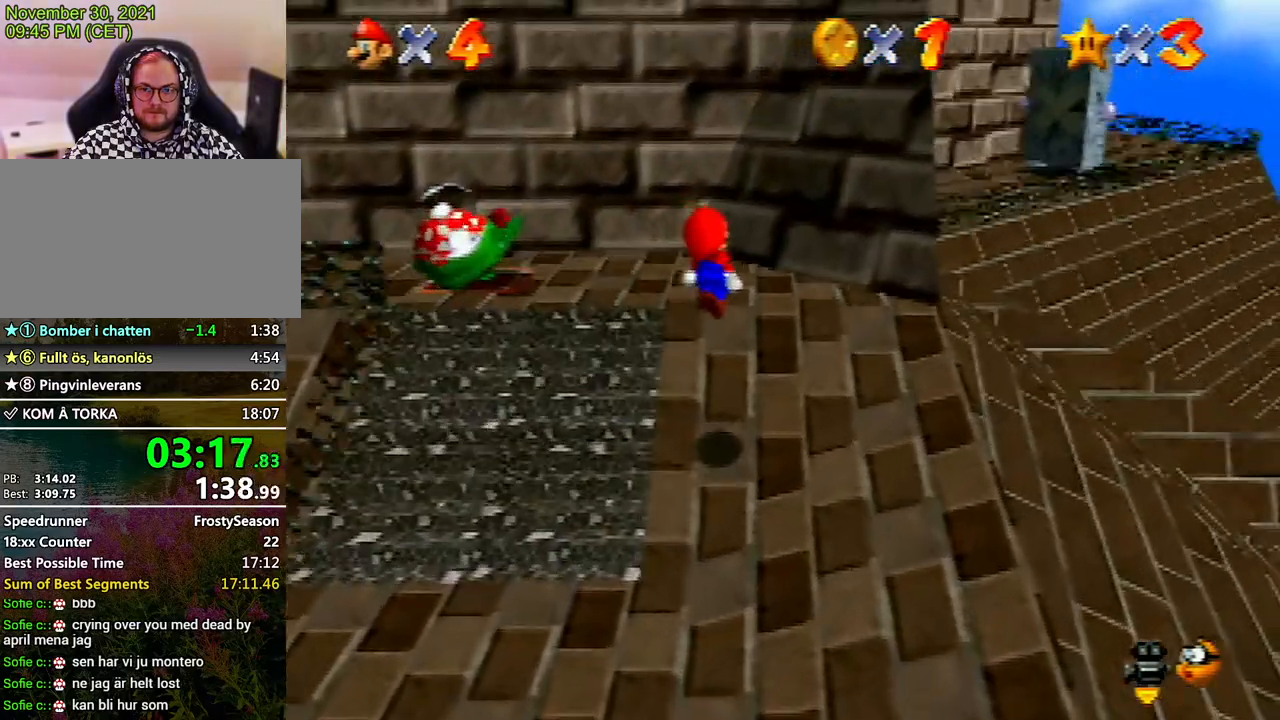
{"buttons": ["A"], "left_stick": "up-right", "events": [[33, "left_stick", "up"], [233, "left_stick", "up-right"], [333, "A", "down"]]}
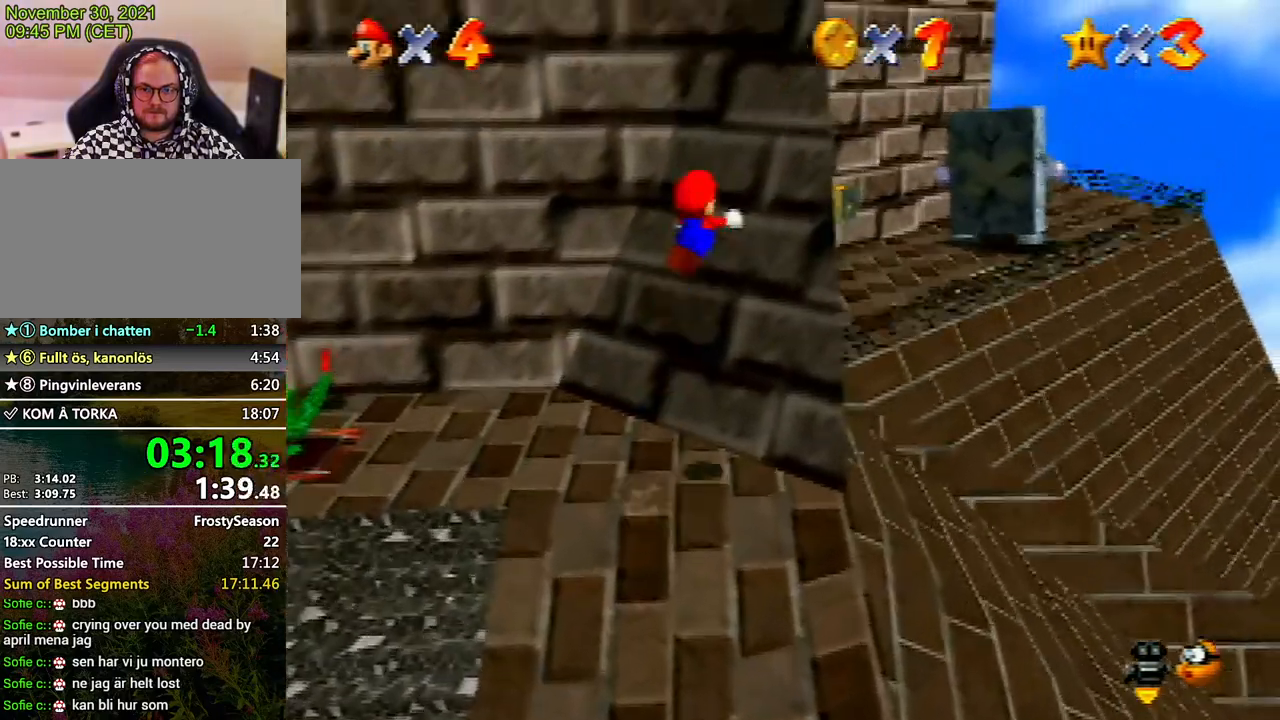
{"buttons": [], "left_stick": "up-left", "events": [[333, "left_stick", "up"], [400, "A", "up"], [467, "left_stick", "up-left"]]}
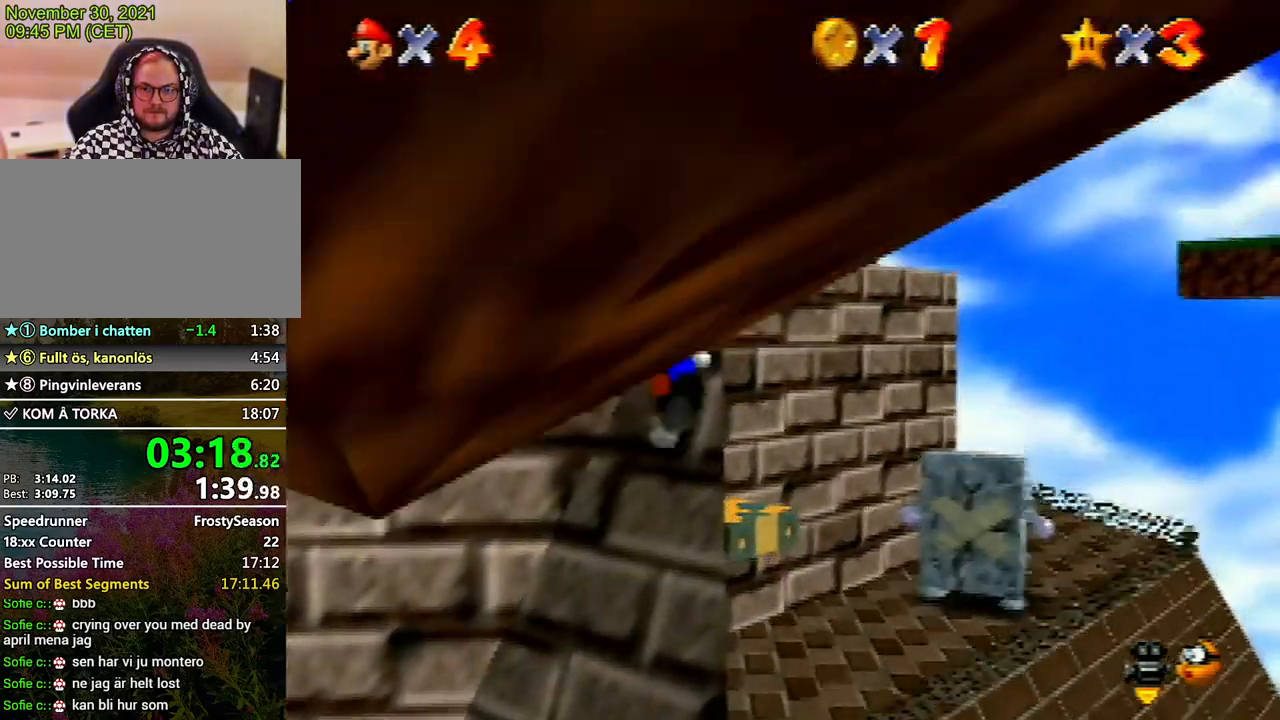
{"buttons": ["A", "B"], "left_stick": "up-left", "events": [[267, "A", "down"], [500, "B", "down"]]}
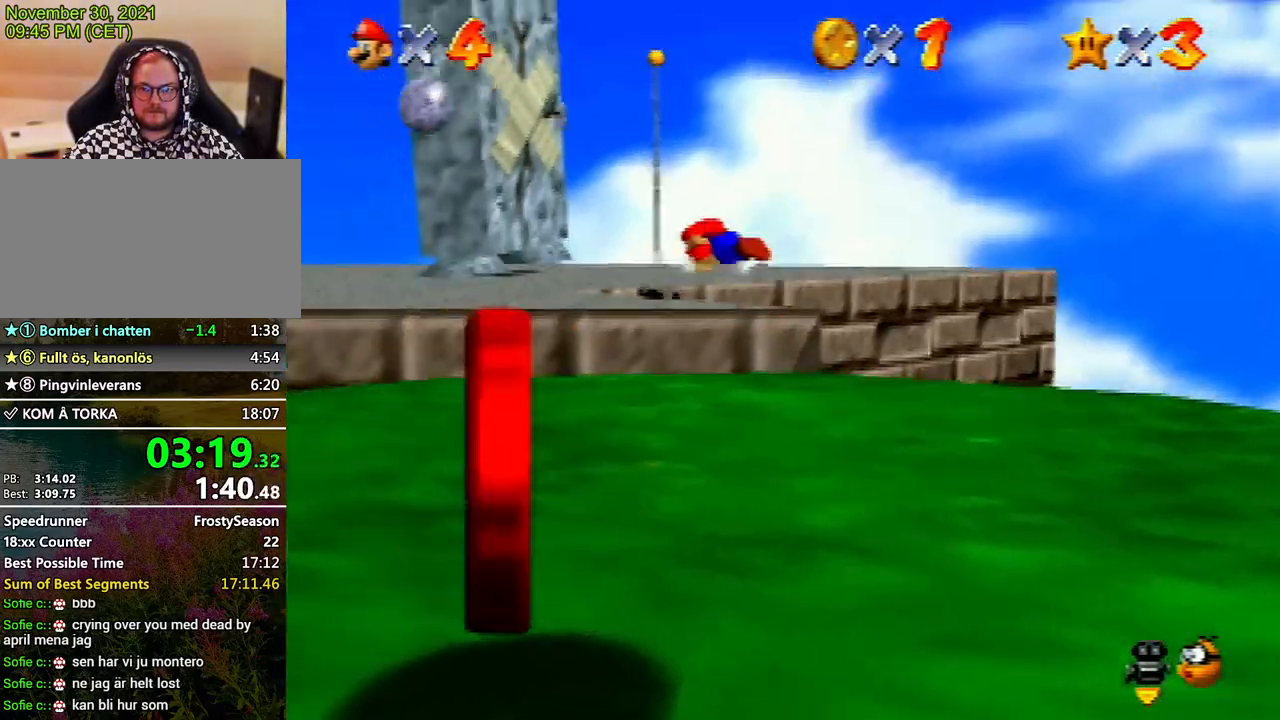
{"buttons": [], "left_stick": "up-left", "events": [[133, "B", "up"], [167, "A", "up"], [367, "A", "down"], [467, "A", "up"]]}
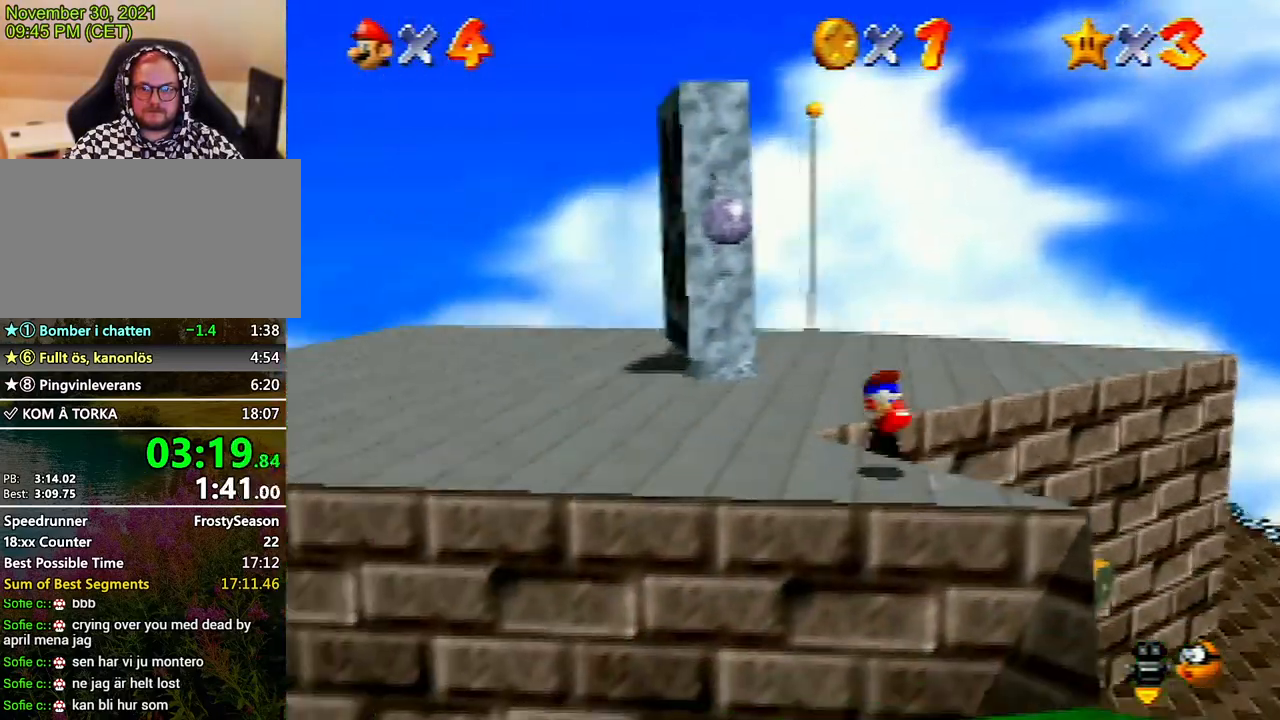
{"buttons": ["B"], "left_stick": "up-left", "events": [[433, "B", "down"]]}
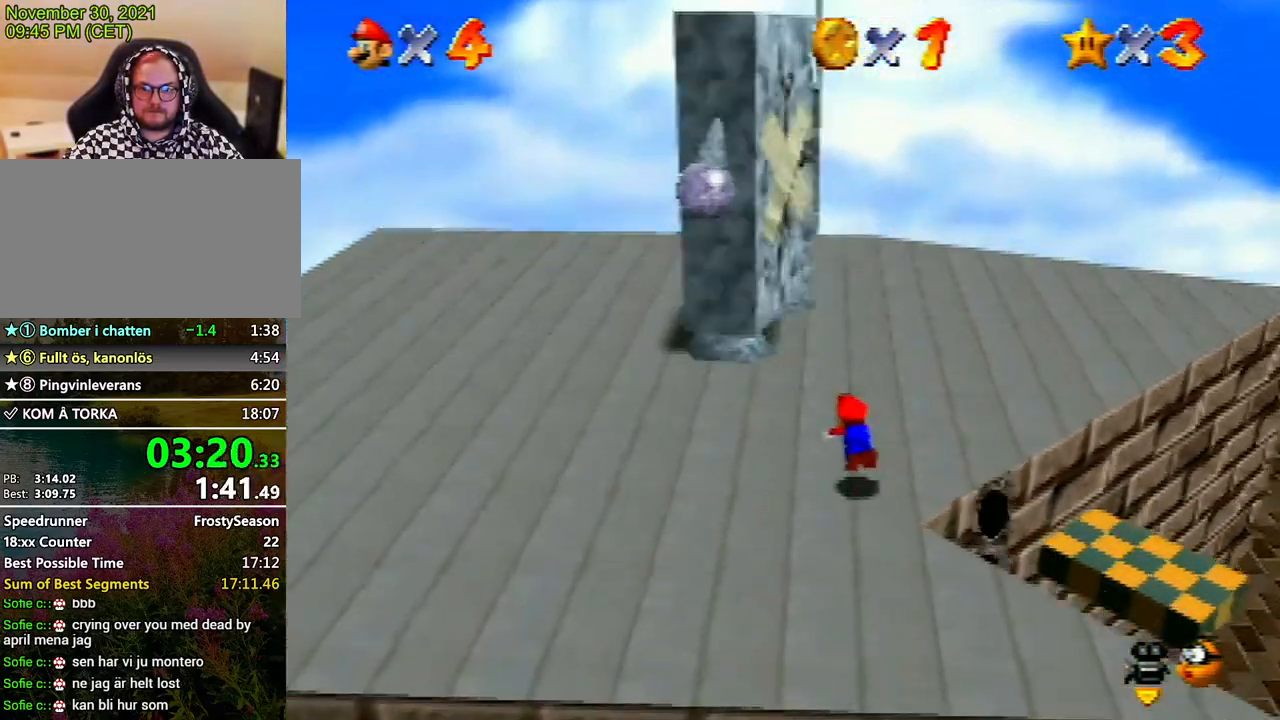
{"buttons": [], "left_stick": "center", "events": [[33, "B", "up"], [400, "left_stick", "center"]]}
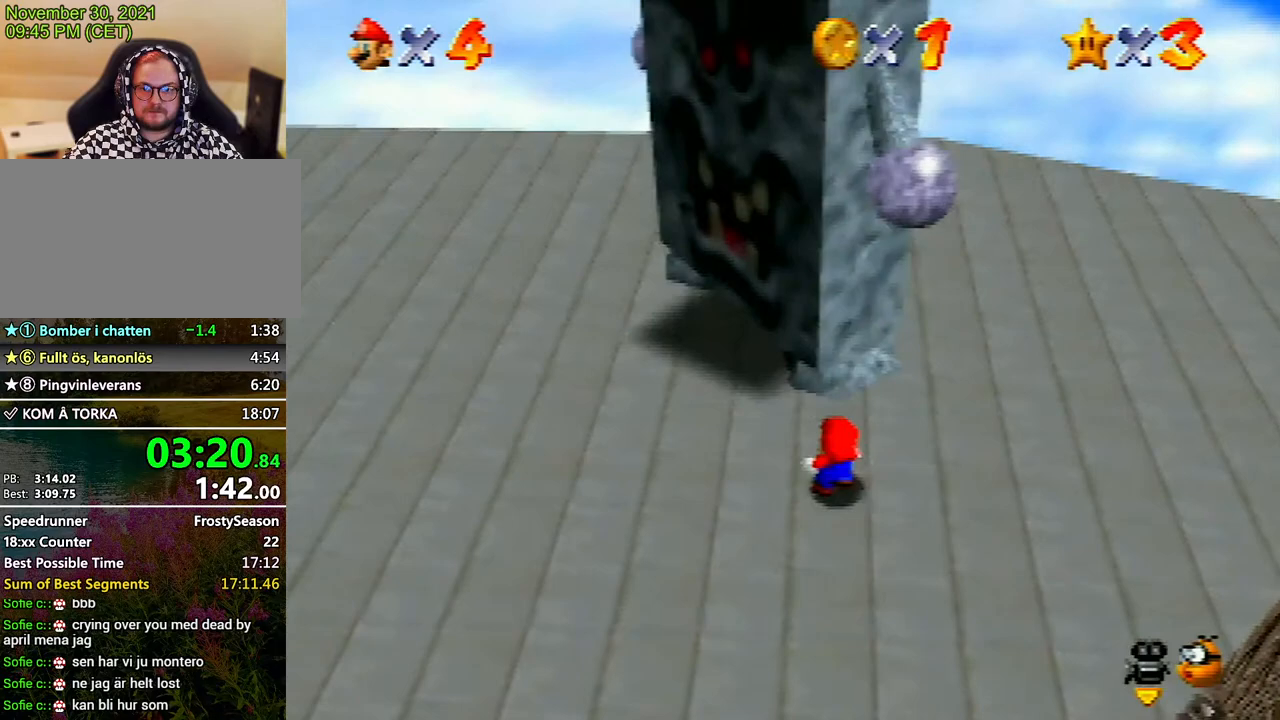
{"buttons": ["A"], "left_stick": "center", "events": [[267, "A", "down"], [400, "A", "up"], [433, "A", "down"]]}
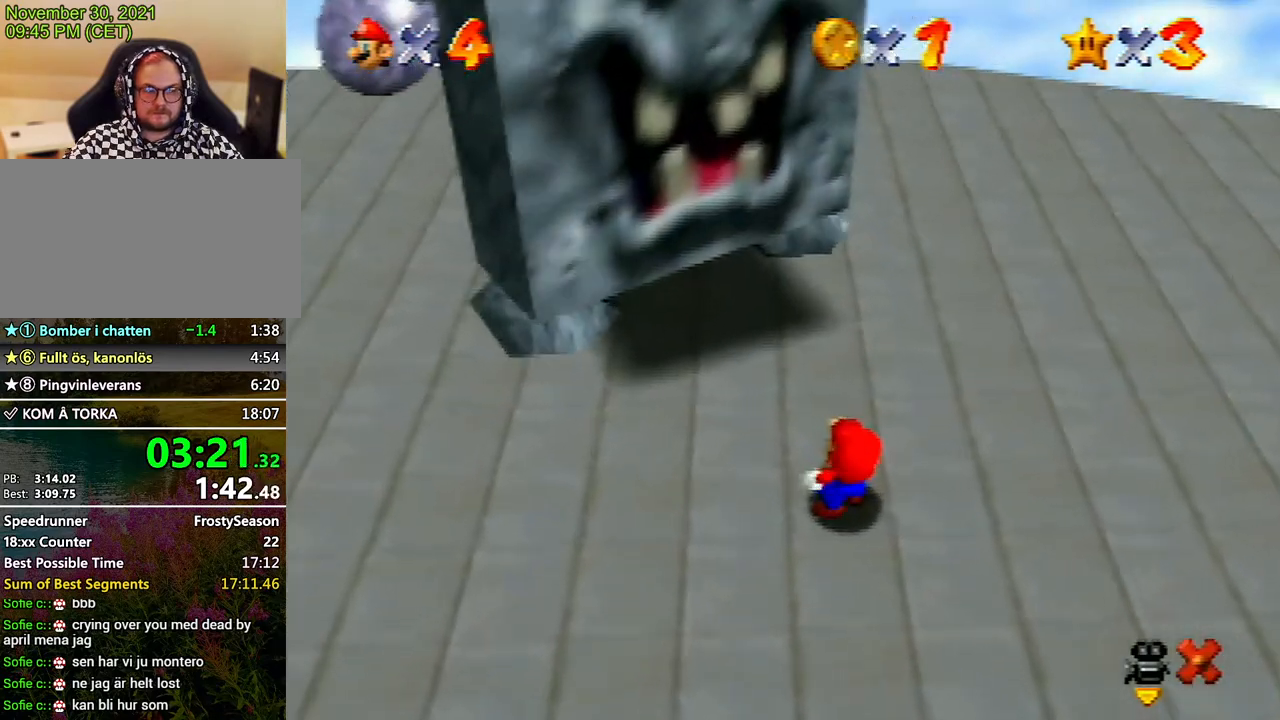
{"buttons": ["A", "B"], "left_stick": "center", "events": [[33, "A", "up"], [67, "A", "down"], [100, "B", "down"], [133, "B", "up"], [233, "B", "down"], [267, "B", "up"], [300, "A", "up"], [333, "A", "down"], [433, "A", "up"], [467, "A", "down"], [500, "B", "down"]]}
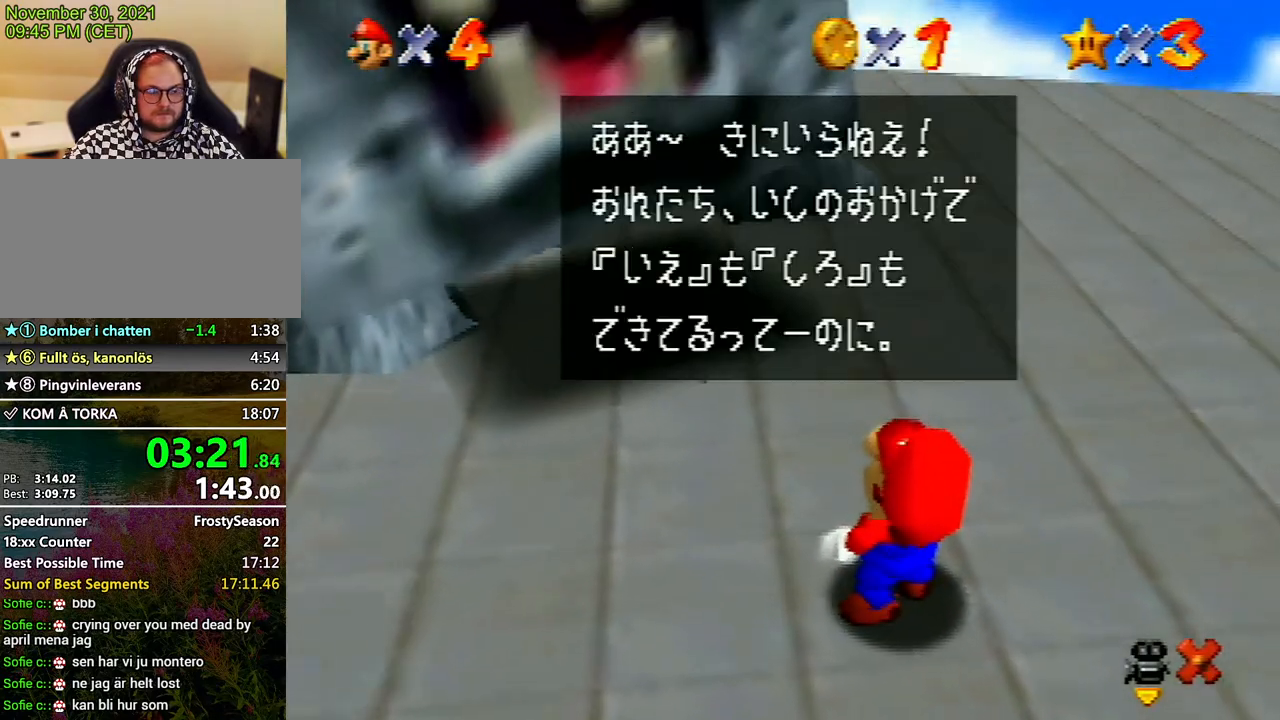
{"buttons": ["A"], "left_stick": "center", "events": [[33, "B", "up"], [67, "A", "up"], [100, "A", "down"], [100, "B", "down"], [167, "A", "up"], [167, "B", "up"], [233, "A", "down"], [233, "B", "down"], [267, "B", "up"], [300, "A", "up"], [367, "A", "down"], [367, "B", "down"], [400, "B", "up"], [433, "A", "up"], [467, "A", "down"]]}
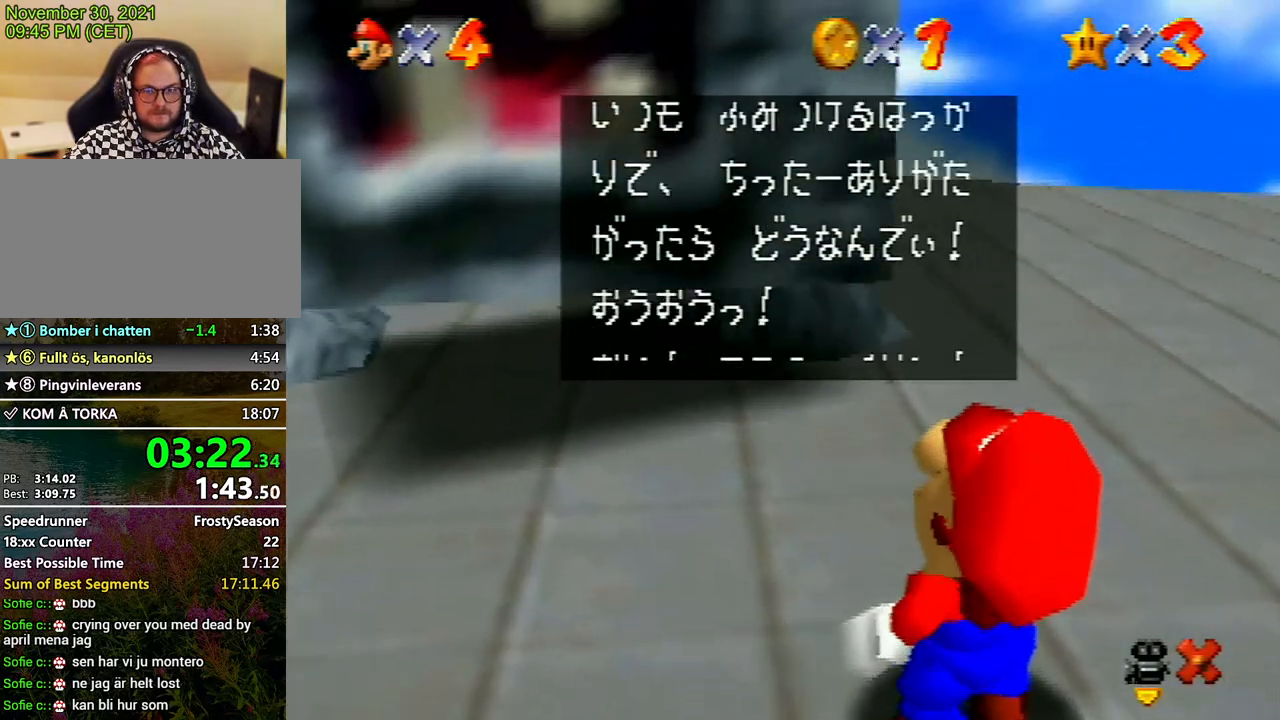
{"buttons": ["A", "B"], "left_stick": "center", "events": [[33, "A", "up"], [100, "A", "down"], [100, "B", "down"], [167, "A", "up"], [167, "B", "up"], [200, "A", "down"], [233, "B", "down"], [267, "B", "up"], [300, "A", "up"], [333, "A", "down"], [333, "B", "down"], [400, "A", "up"], [400, "B", "up"], [467, "A", "down"], [467, "B", "down"]]}
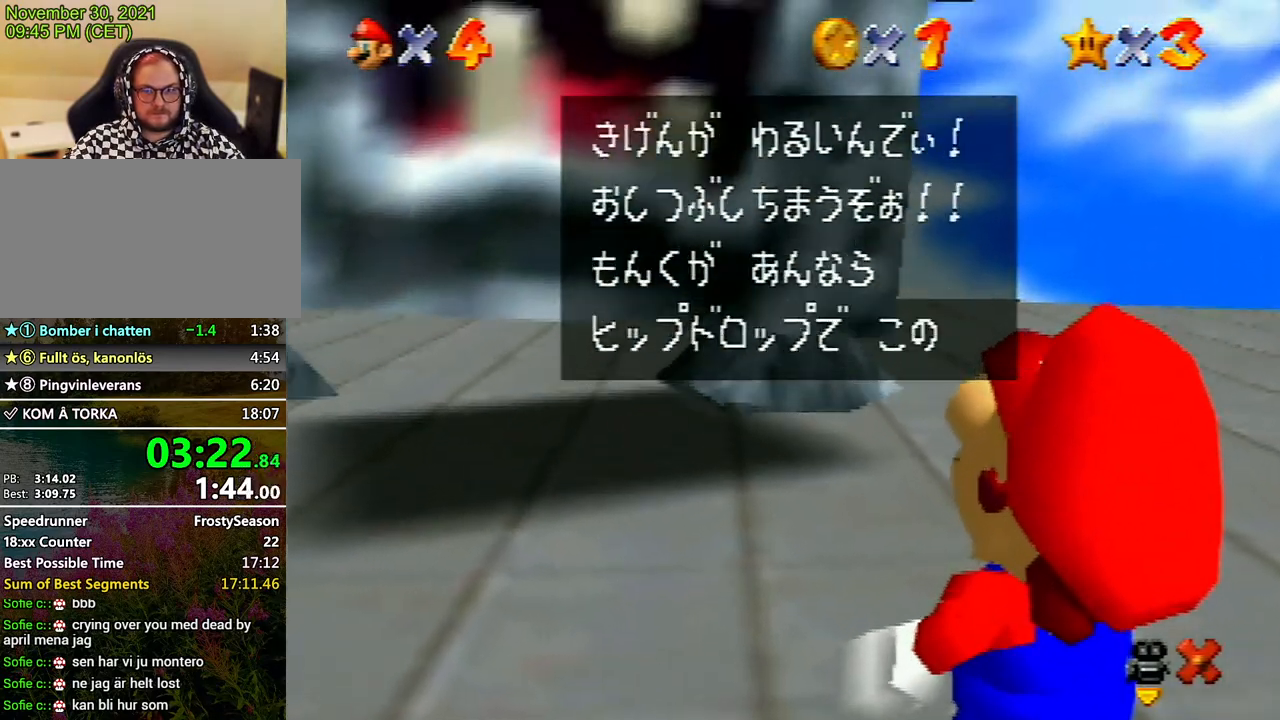
{"buttons": [], "left_stick": "center", "events": [[33, "A", "up"], [33, "B", "up"], [67, "A", "down"], [167, "A", "up"], [200, "A", "down"], [233, "B", "down"], [267, "A", "up"], [267, "B", "up"], [333, "A", "down"], [333, "B", "down"], [400, "A", "up"], [400, "B", "up"]]}
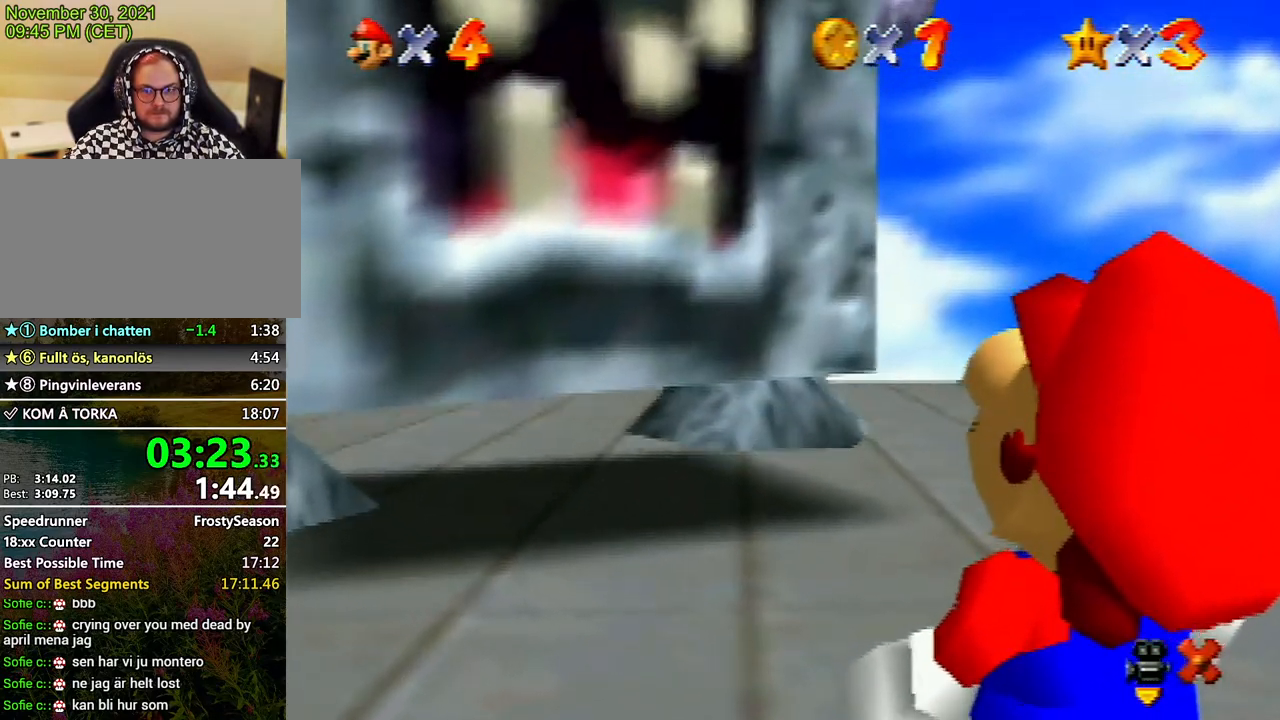
{"buttons": [], "left_stick": "up-left", "events": [[33, "left_stick", "up-left"]]}
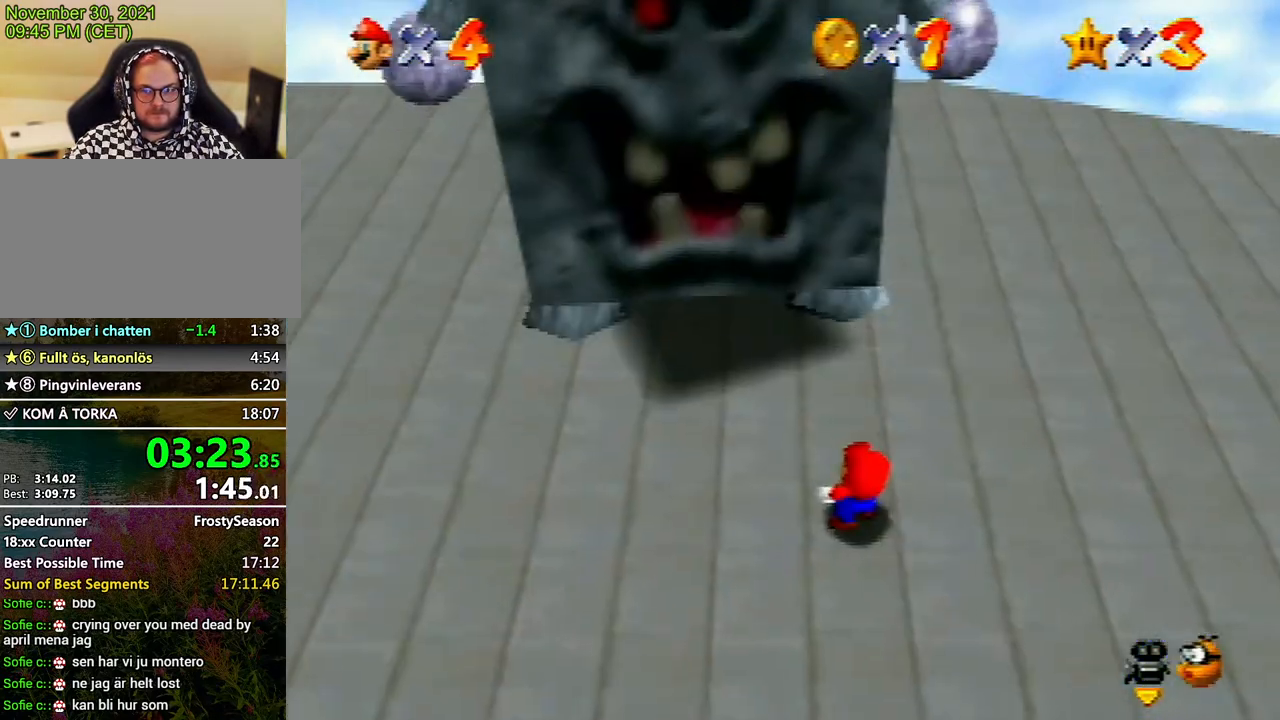
{"buttons": [], "left_stick": "up-left", "events": []}
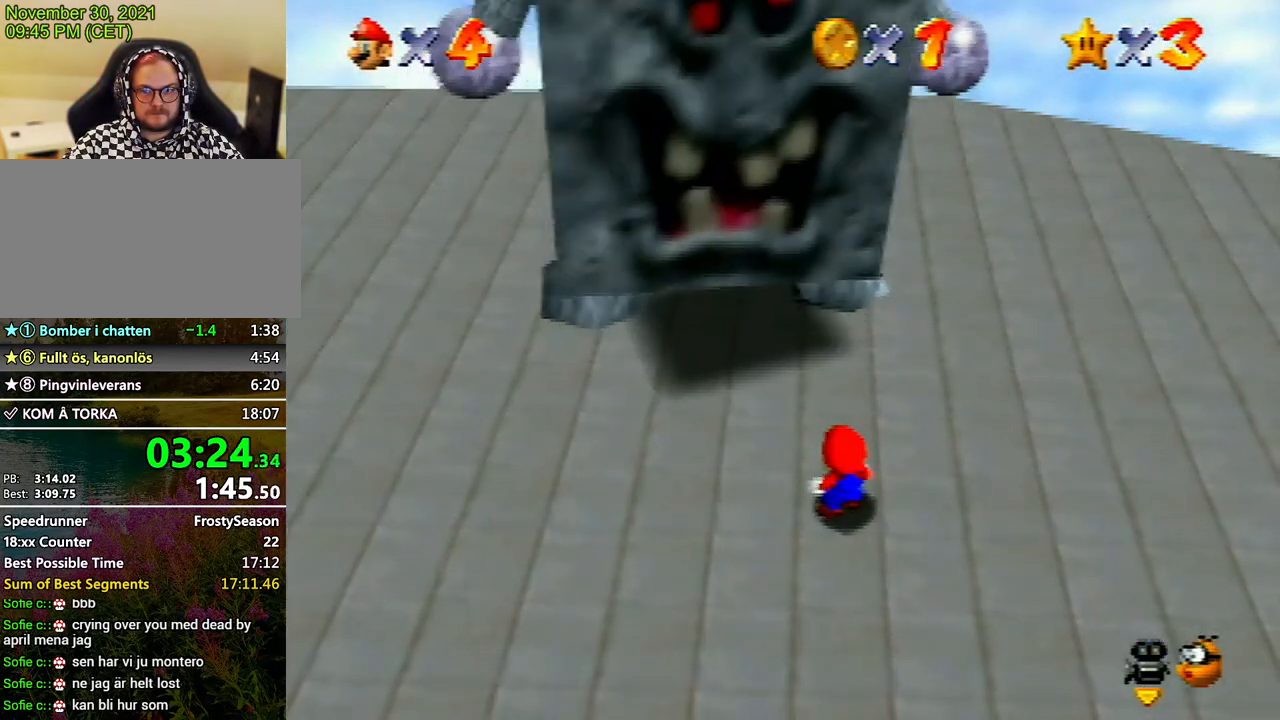
{"buttons": [], "left_stick": "center", "events": [[400, "left_stick", "center"]]}
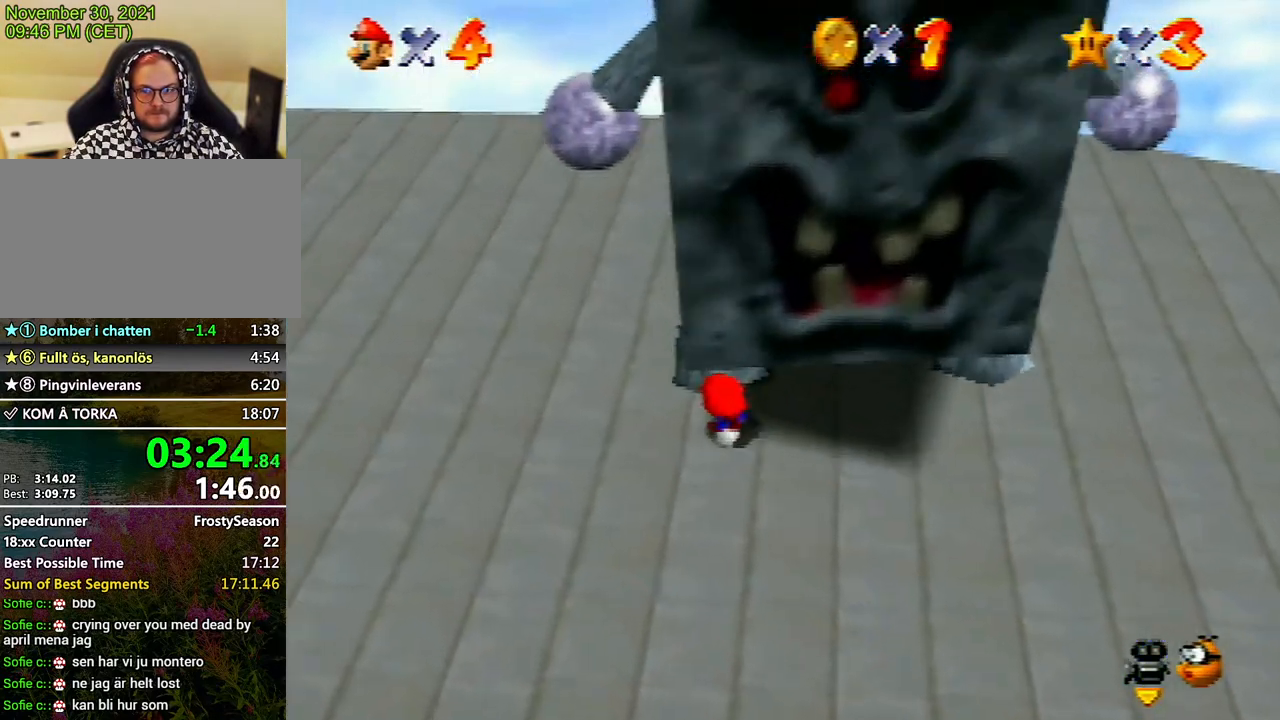
{"buttons": [], "left_stick": "center", "events": [[200, "left_stick", "left"], [400, "left_stick", "center"]]}
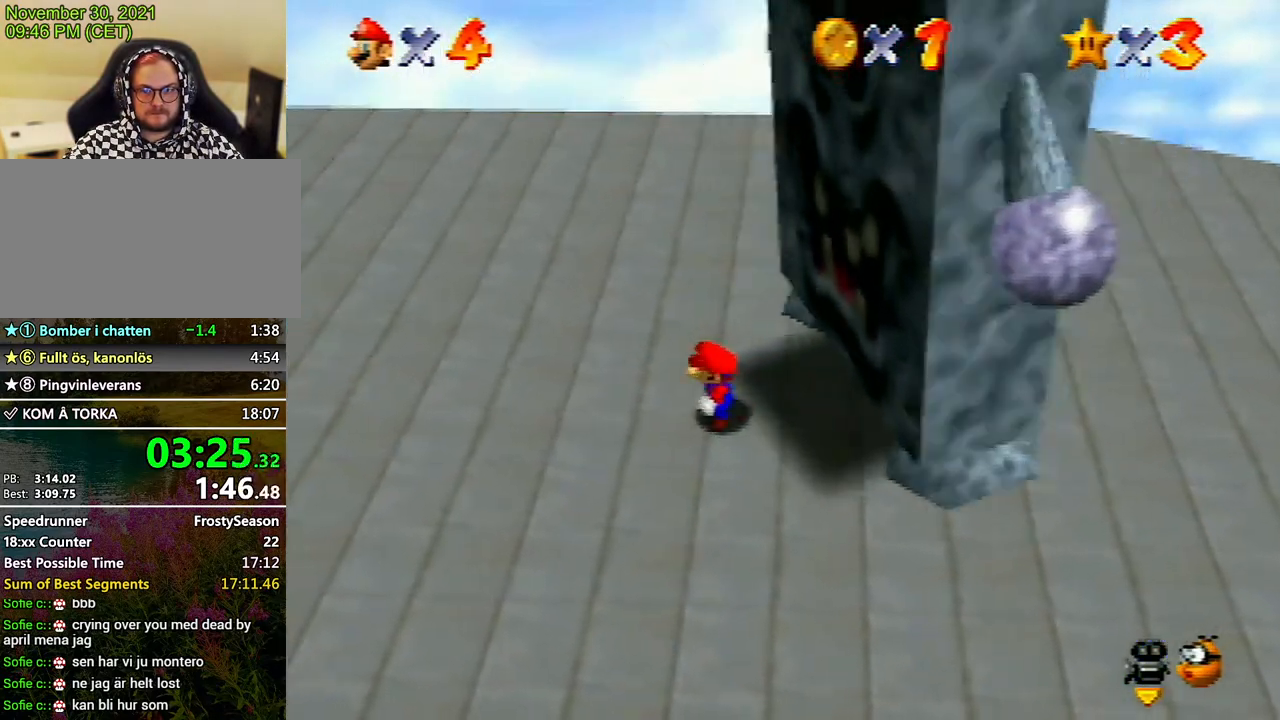
{"buttons": [], "left_stick": "center", "events": [[333, "left_stick", "right"], [500, "left_stick", "center"]]}
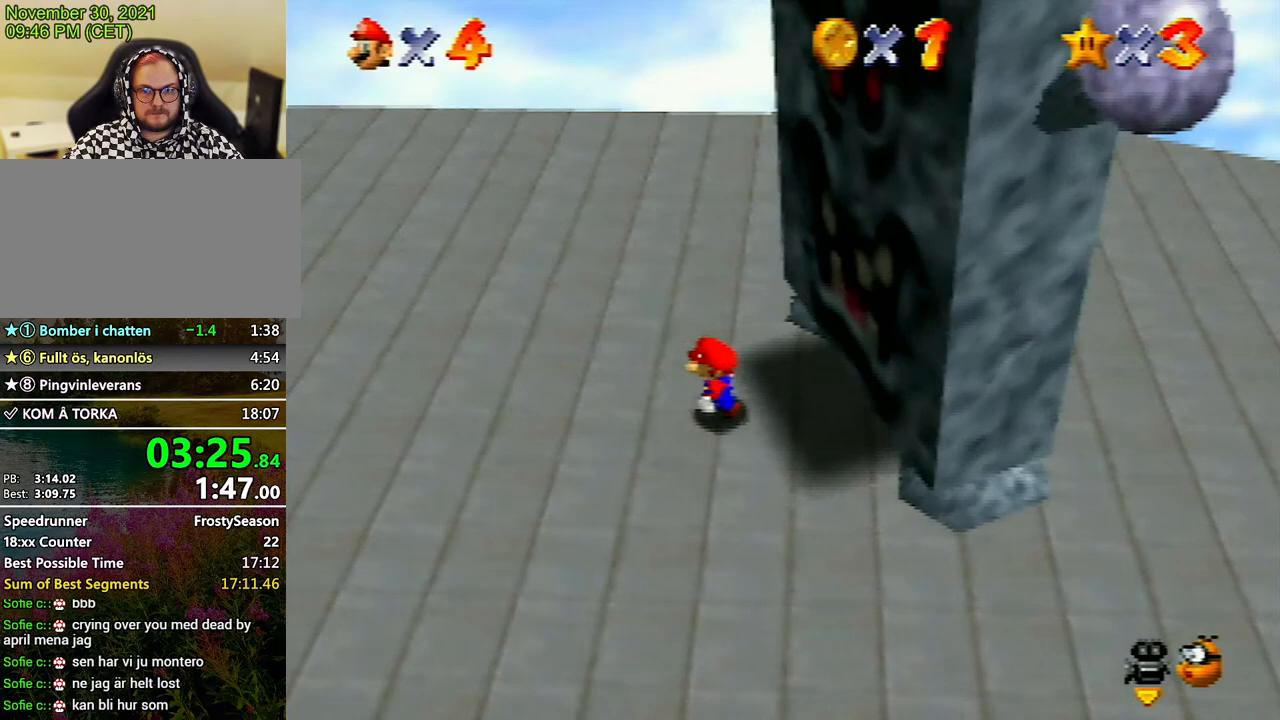
{"buttons": [], "left_stick": "left", "events": [[100, "A", "down"], [133, "left_stick", "left"], [267, "A", "up"], [300, "Z", "down"], [333, "left_stick", "center"], [433, "Z", "up"], [467, "left_stick", "left"]]}
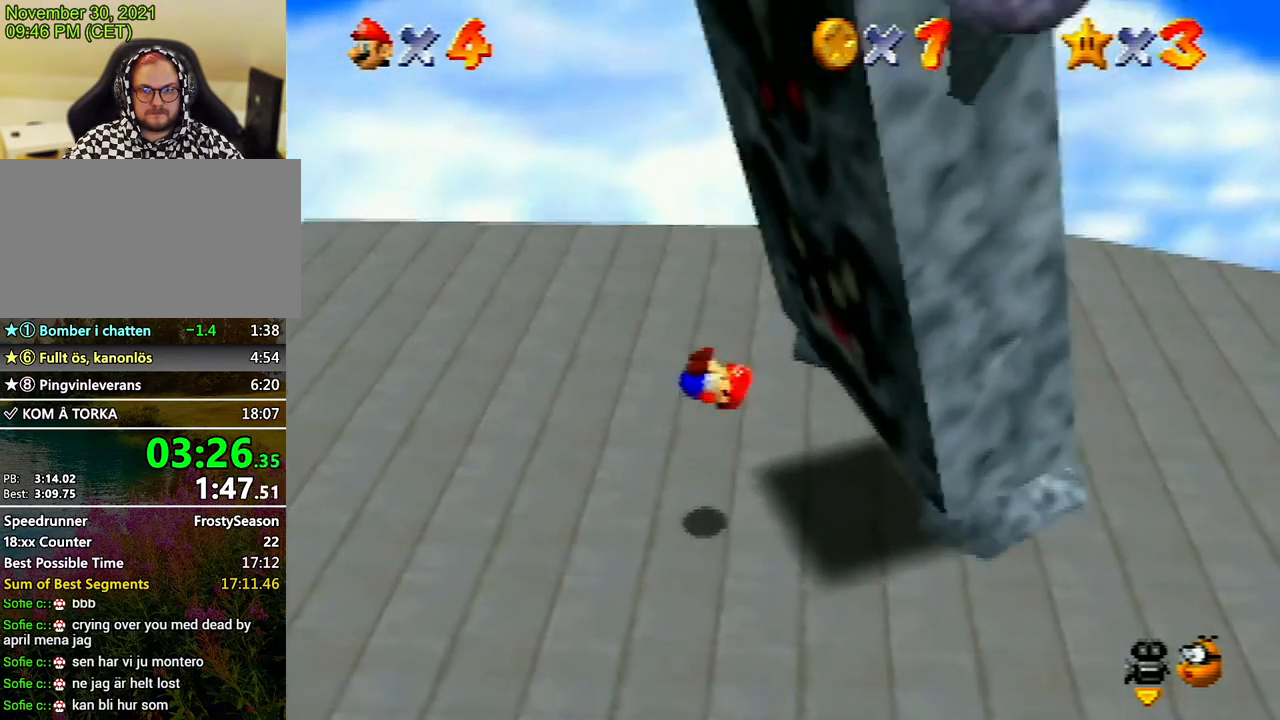
{"buttons": [], "left_stick": "left", "events": []}
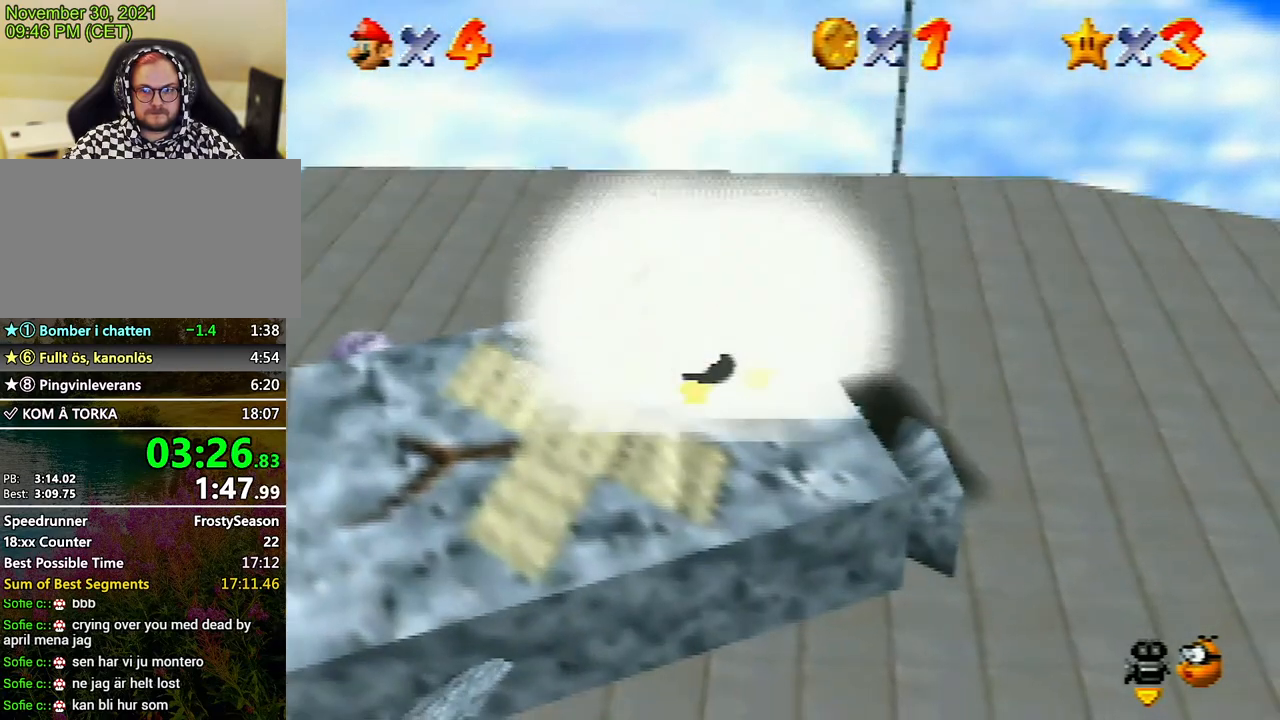
{"buttons": ["A"], "left_stick": "left", "events": [[333, "A", "down"]]}
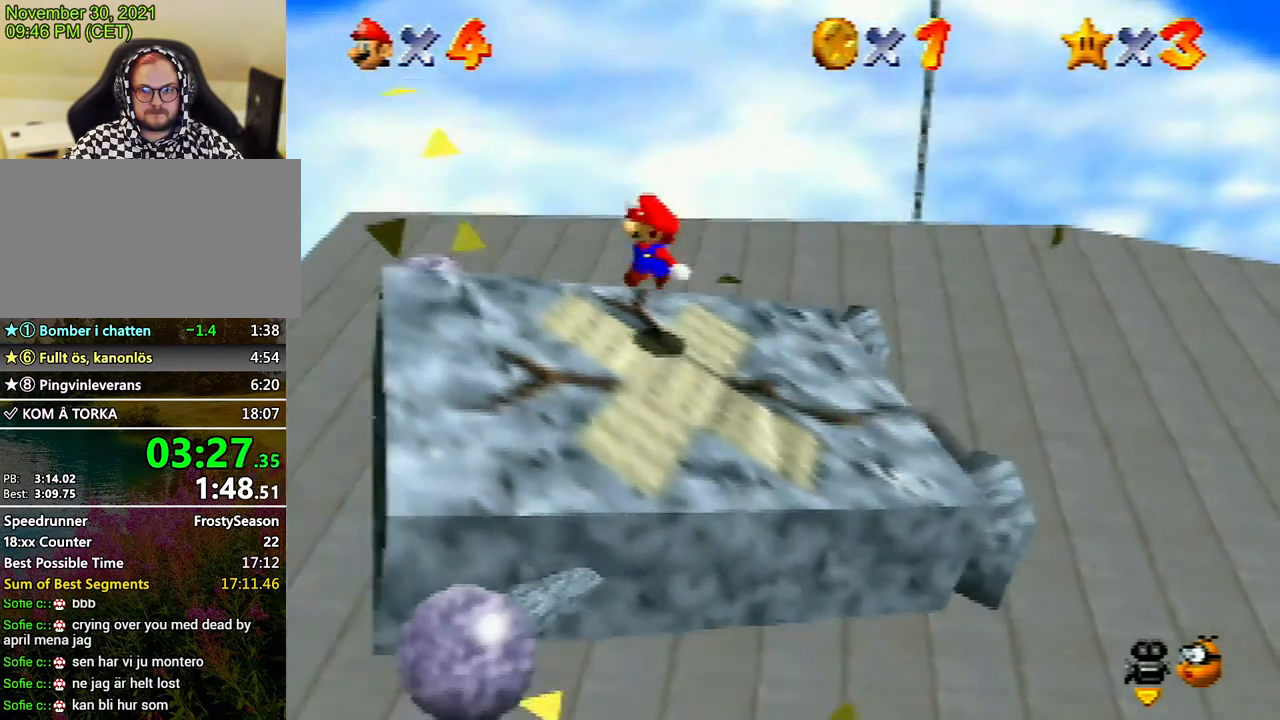
{"buttons": [], "left_stick": "right", "events": [[67, "Z", "down"], [133, "A", "up"], [200, "Z", "up"], [300, "left_stick", "center"], [467, "left_stick", "right"]]}
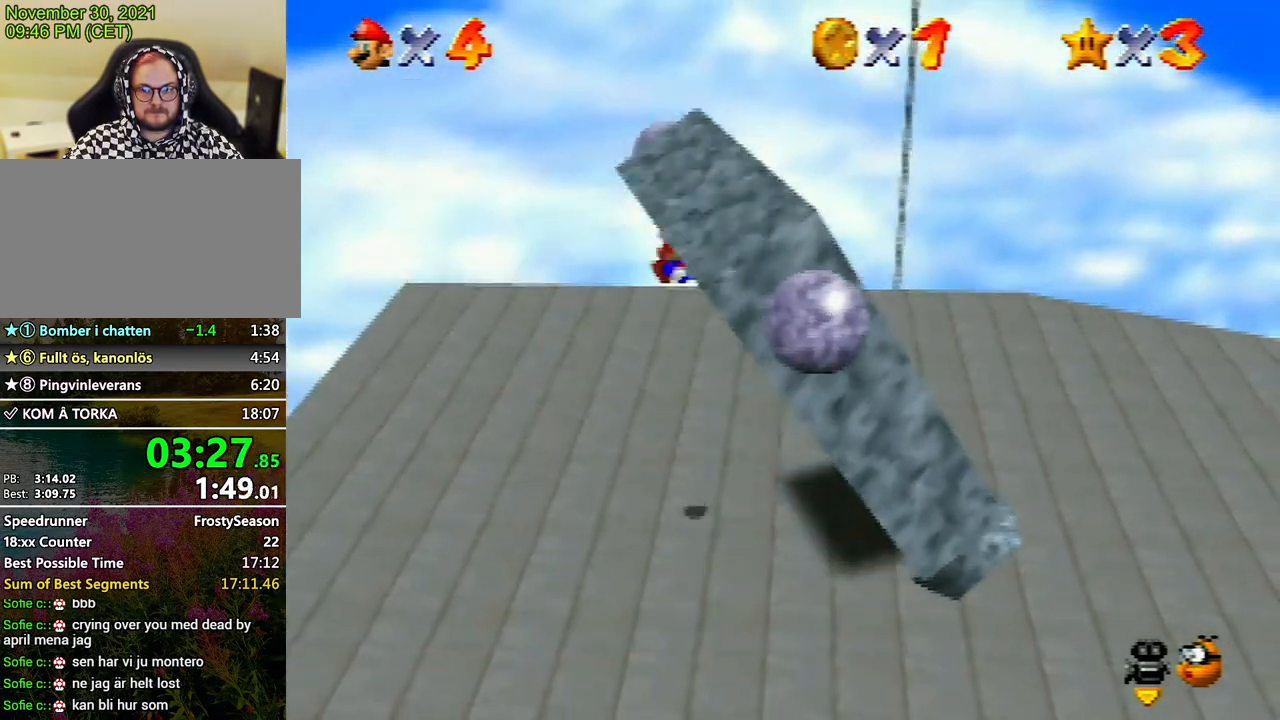
{"buttons": [], "left_stick": "right", "events": []}
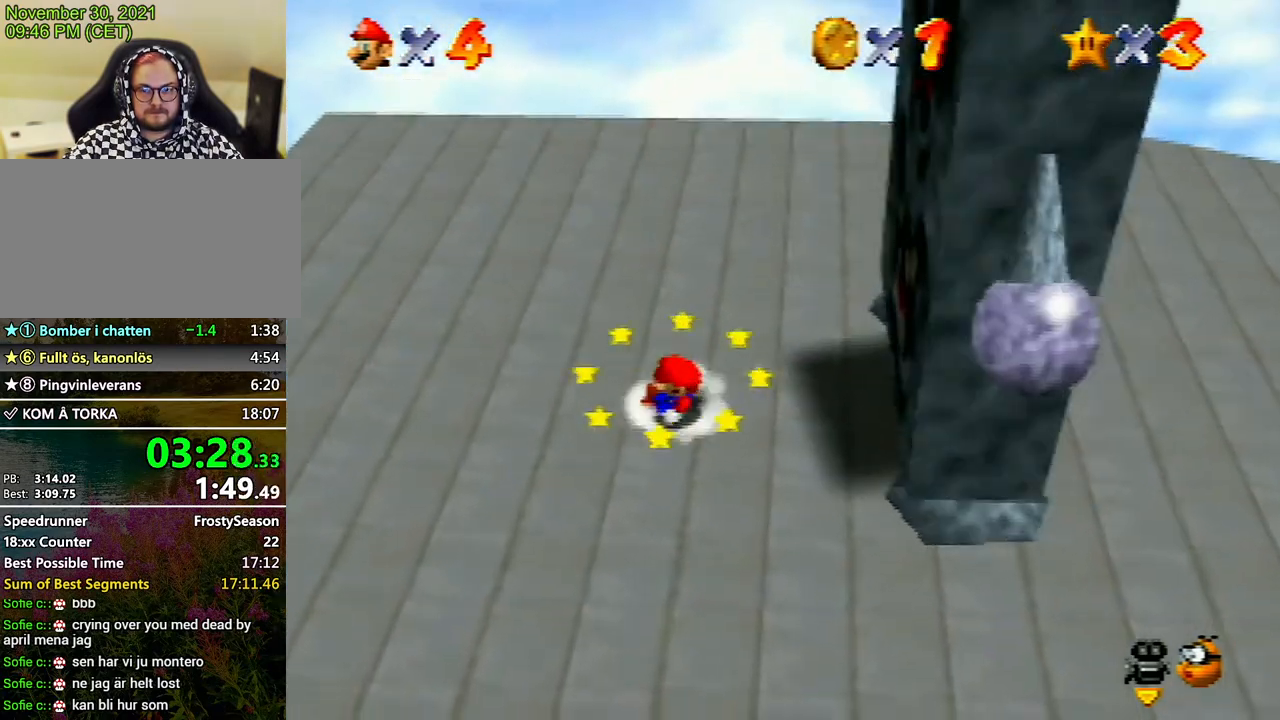
{"buttons": [], "left_stick": "left", "events": [[100, "A", "down"], [300, "A", "up"], [500, "left_stick", "left"]]}
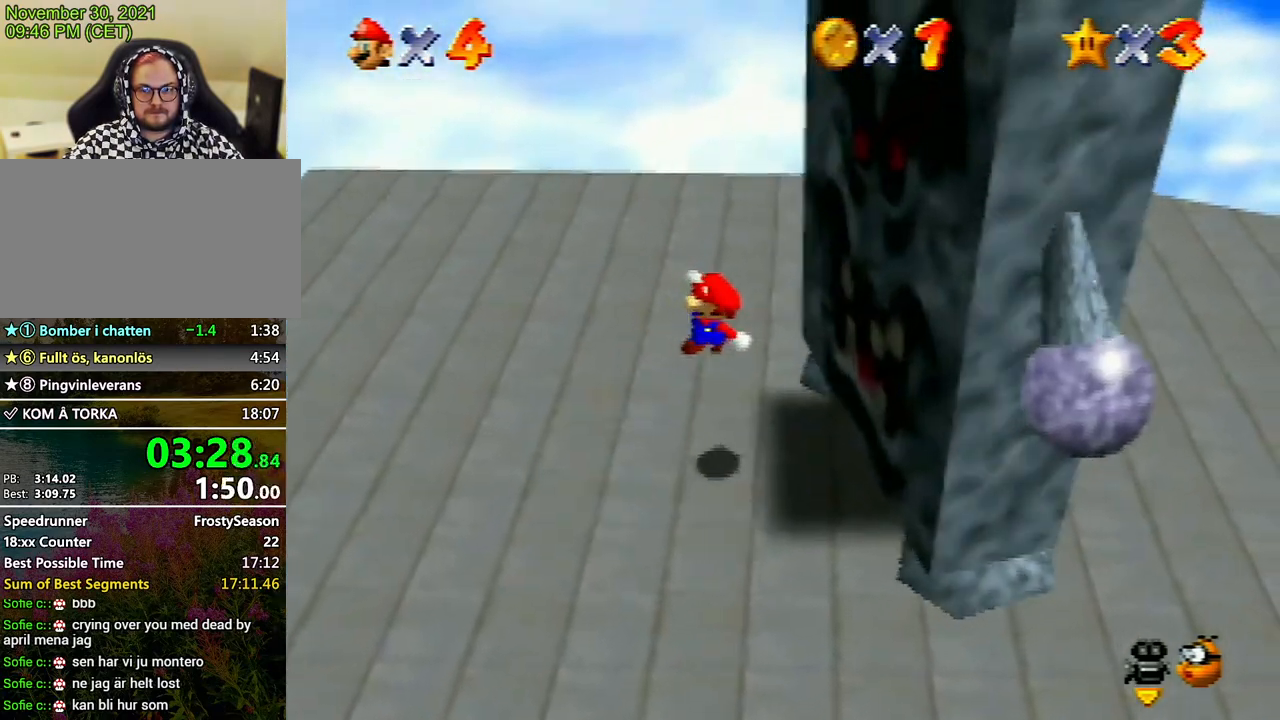
{"buttons": [], "left_stick": "center", "events": [[167, "left_stick", "center"]]}
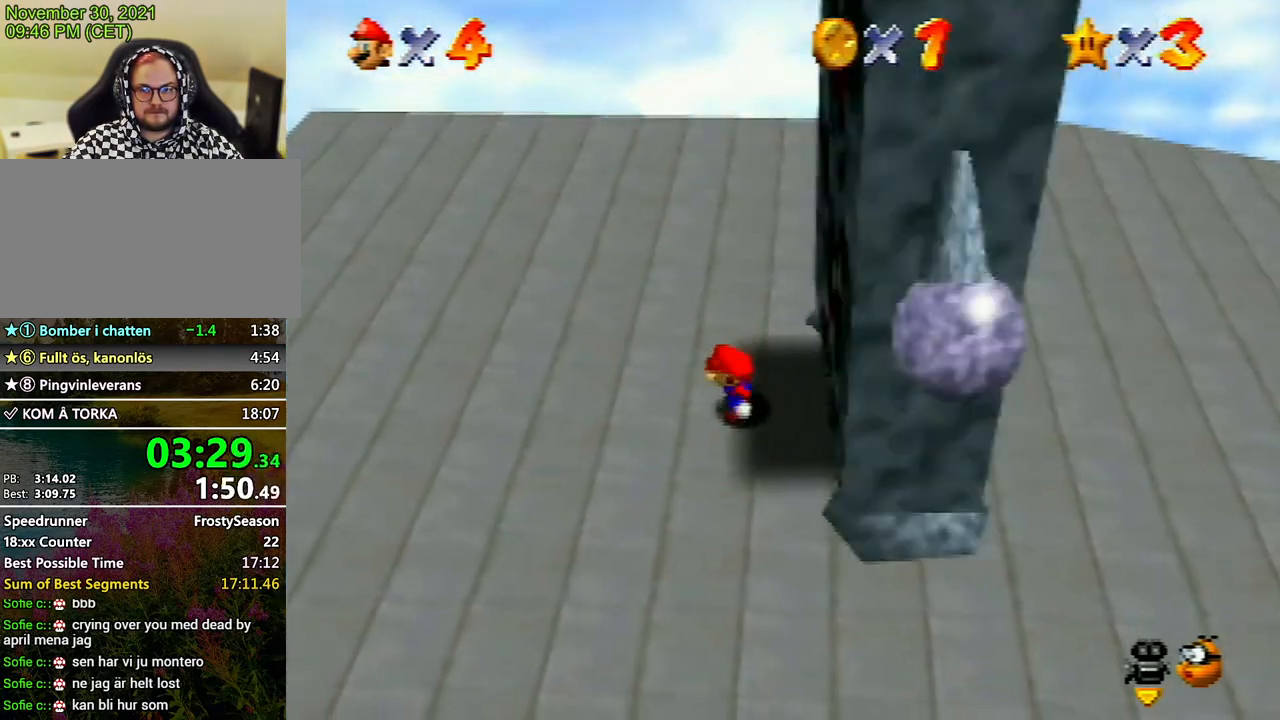
{"buttons": ["A"], "left_stick": "left", "events": [[400, "left_stick", "left"], [433, "A", "down"]]}
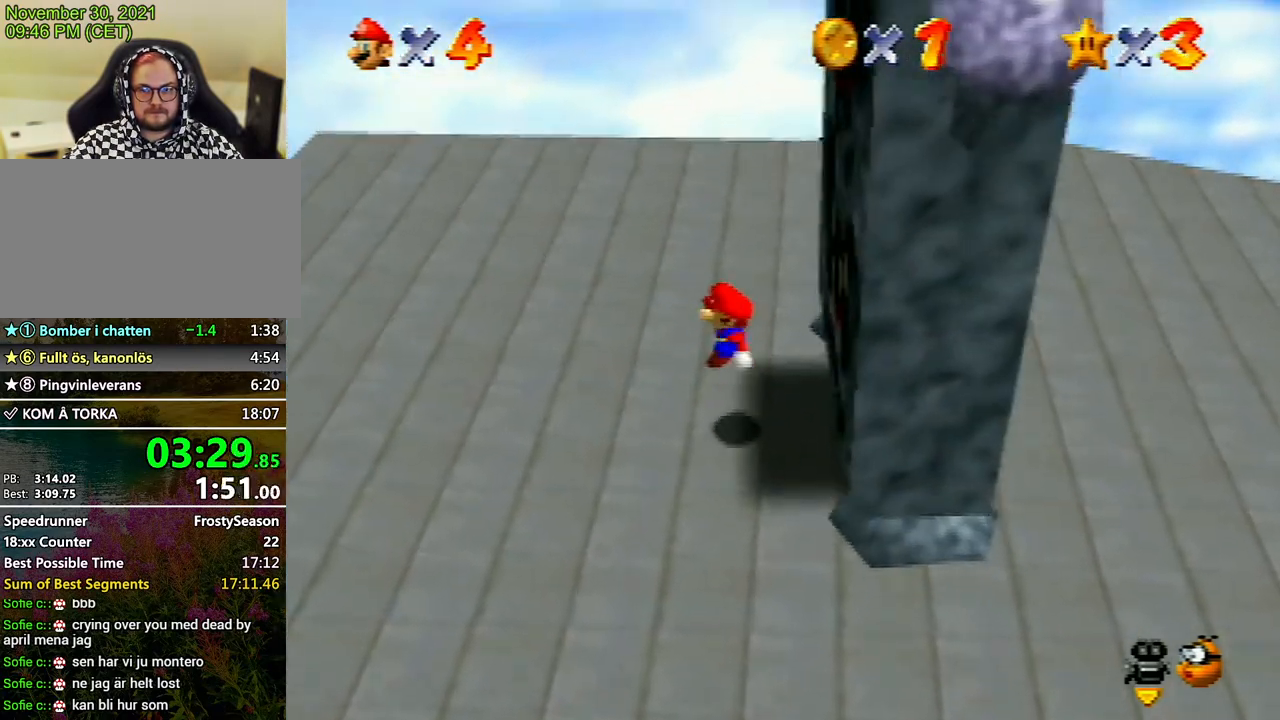
{"buttons": [], "left_stick": "left", "events": [[67, "A", "up"], [200, "Z", "down"], [233, "left_stick", "center"], [267, "Z", "up"], [433, "left_stick", "left"]]}
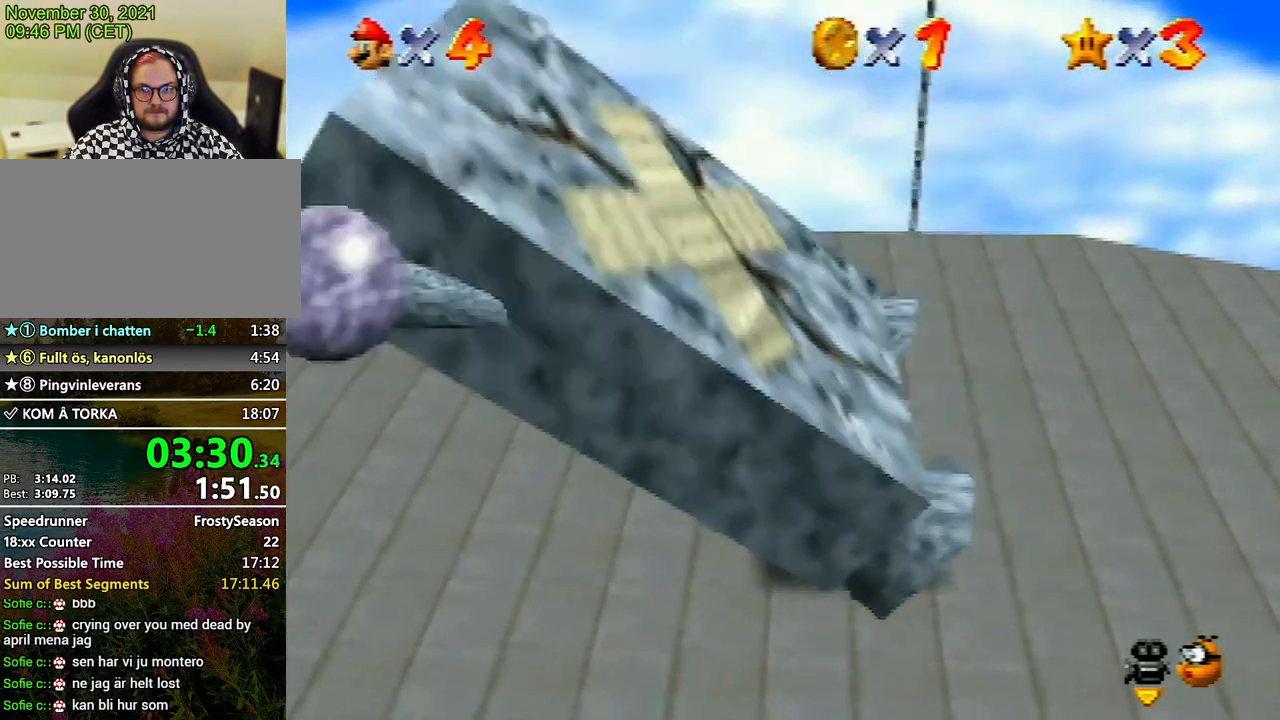
{"buttons": [], "left_stick": "left", "events": []}